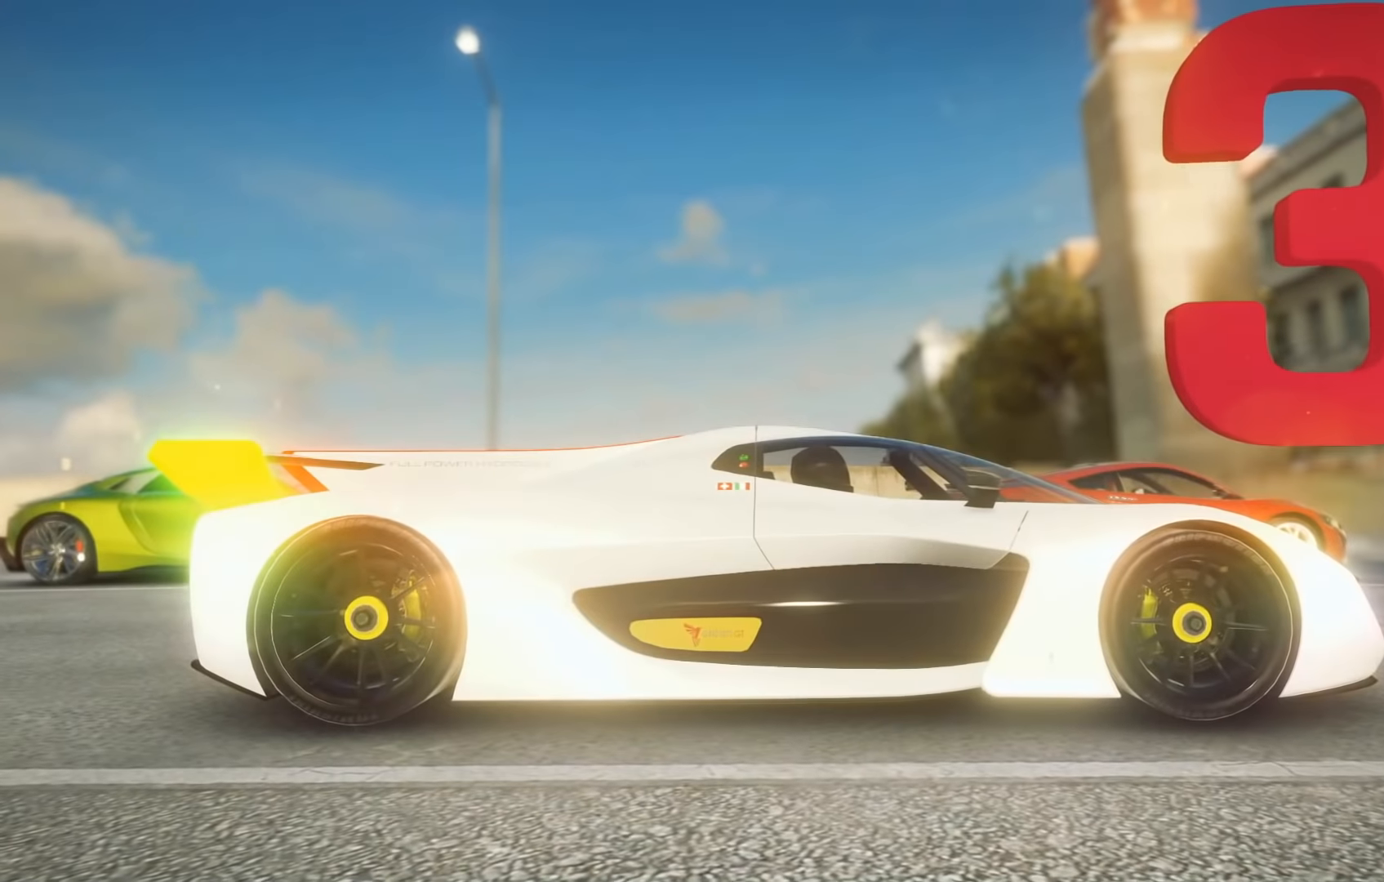
Gameplay with keyboard; each line is a JSON object with the keys held at the frame after it. "events" lists presses ("down") and releases ("up") of "down", "left", "right", "space" and "up" between this image and that frame as [ms after this image, input, new state], when the widget could be followed in between. No other keys are recorded. Mouse input is not recorded.
{"keys": [], "events": []}
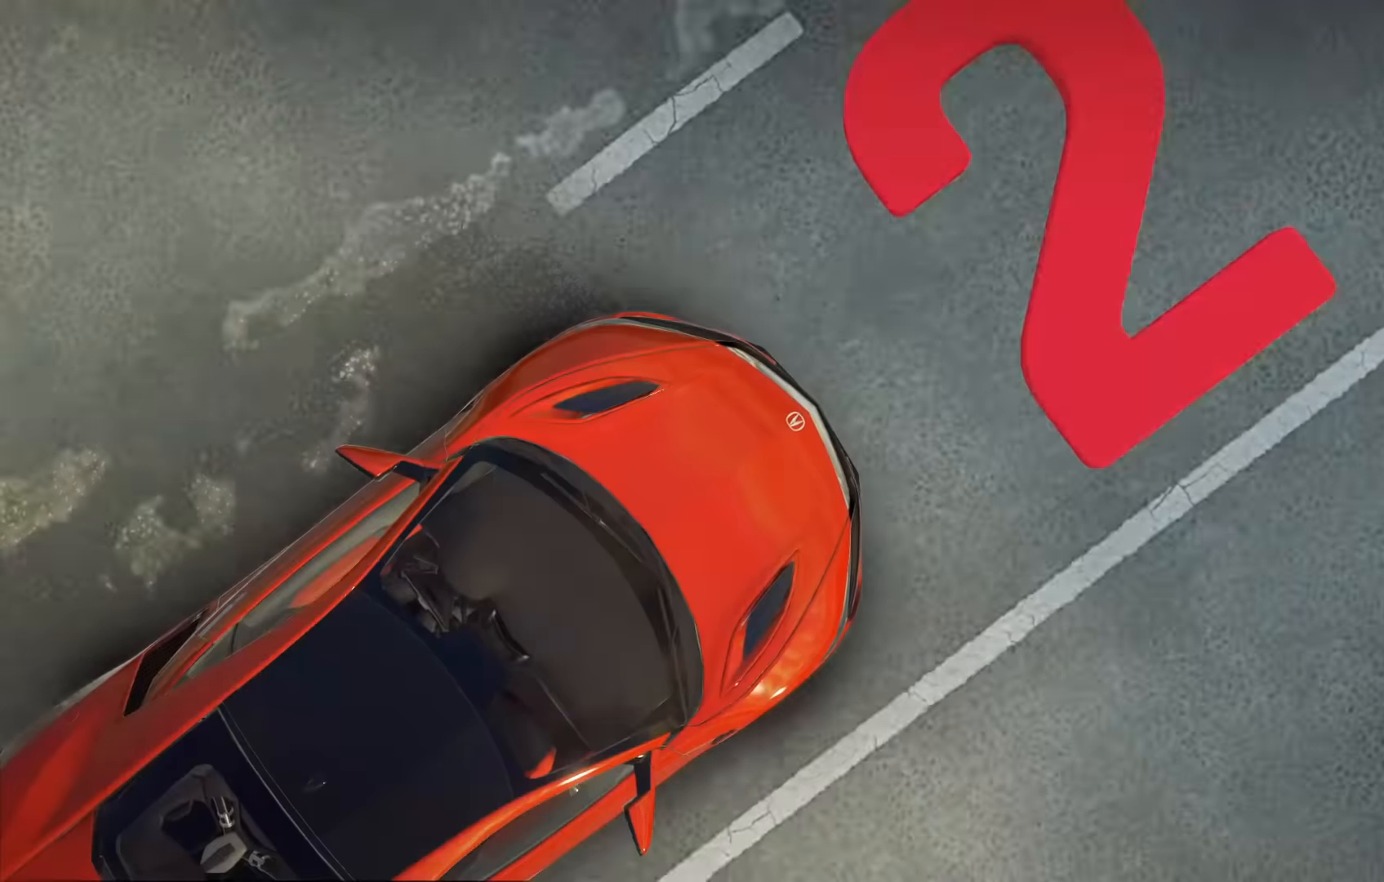
{"keys": [], "events": []}
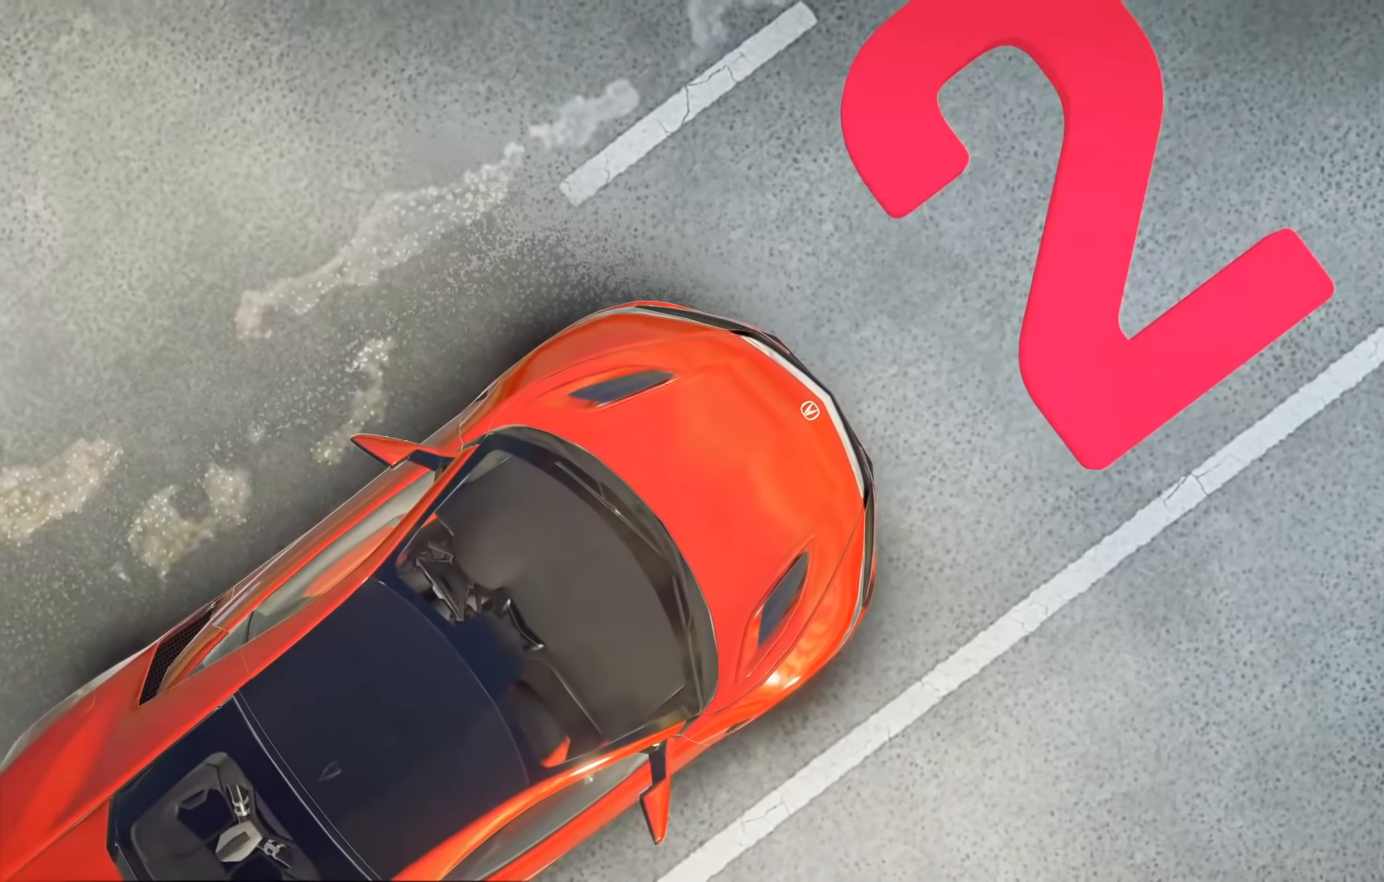
{"keys": [], "events": []}
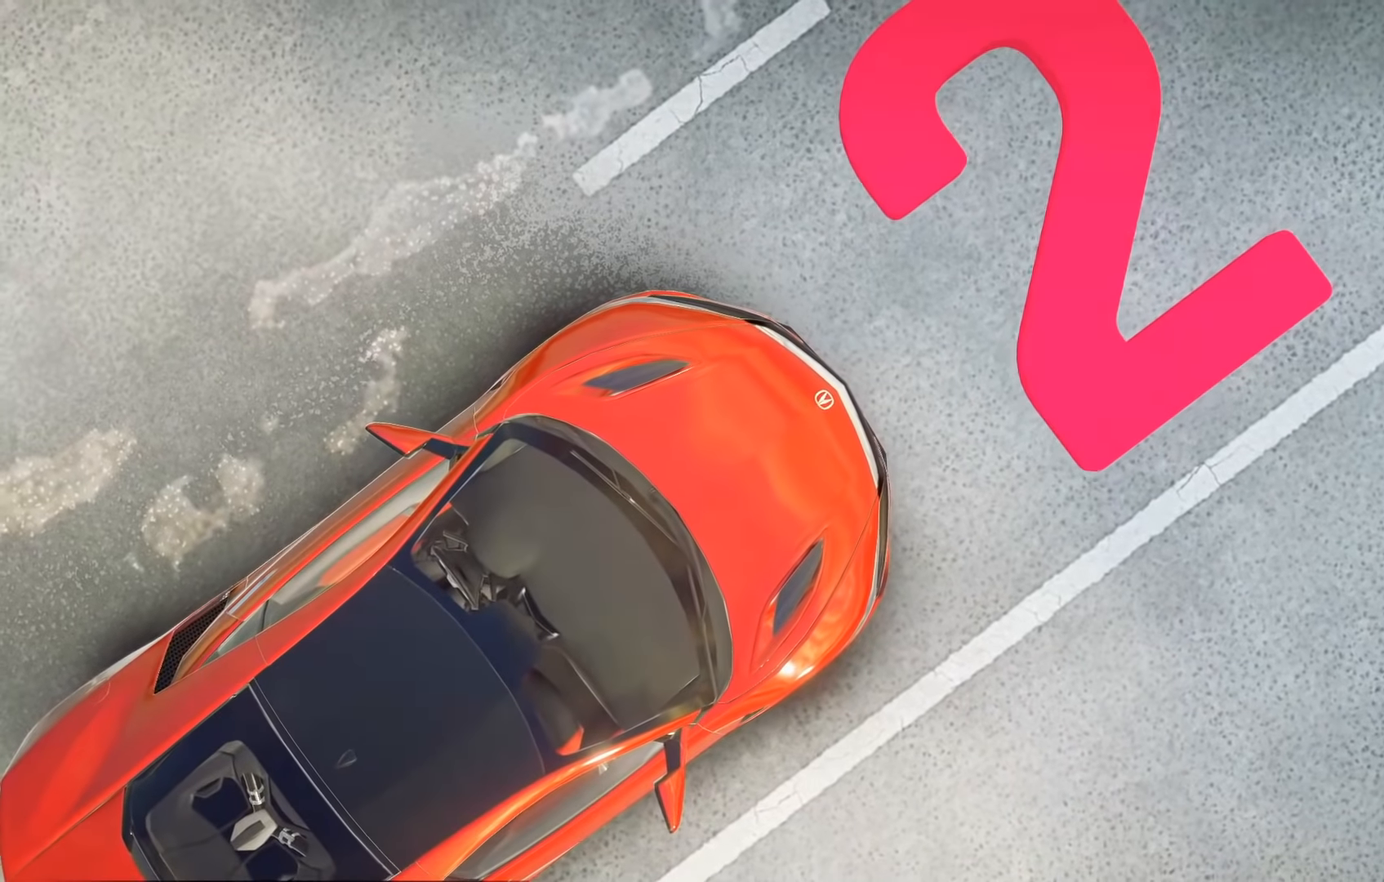
{"keys": [], "events": []}
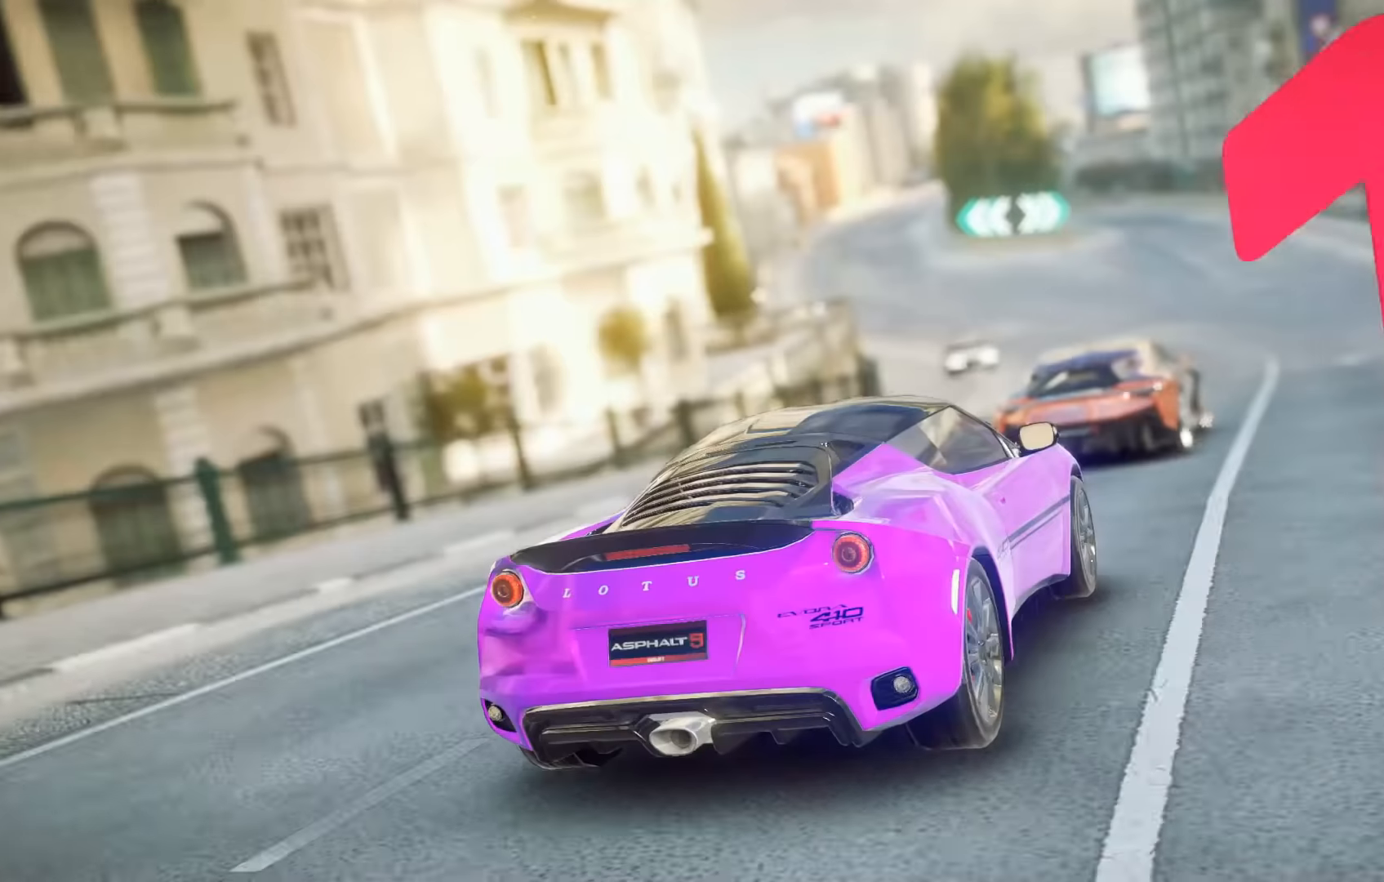
{"keys": [], "events": []}
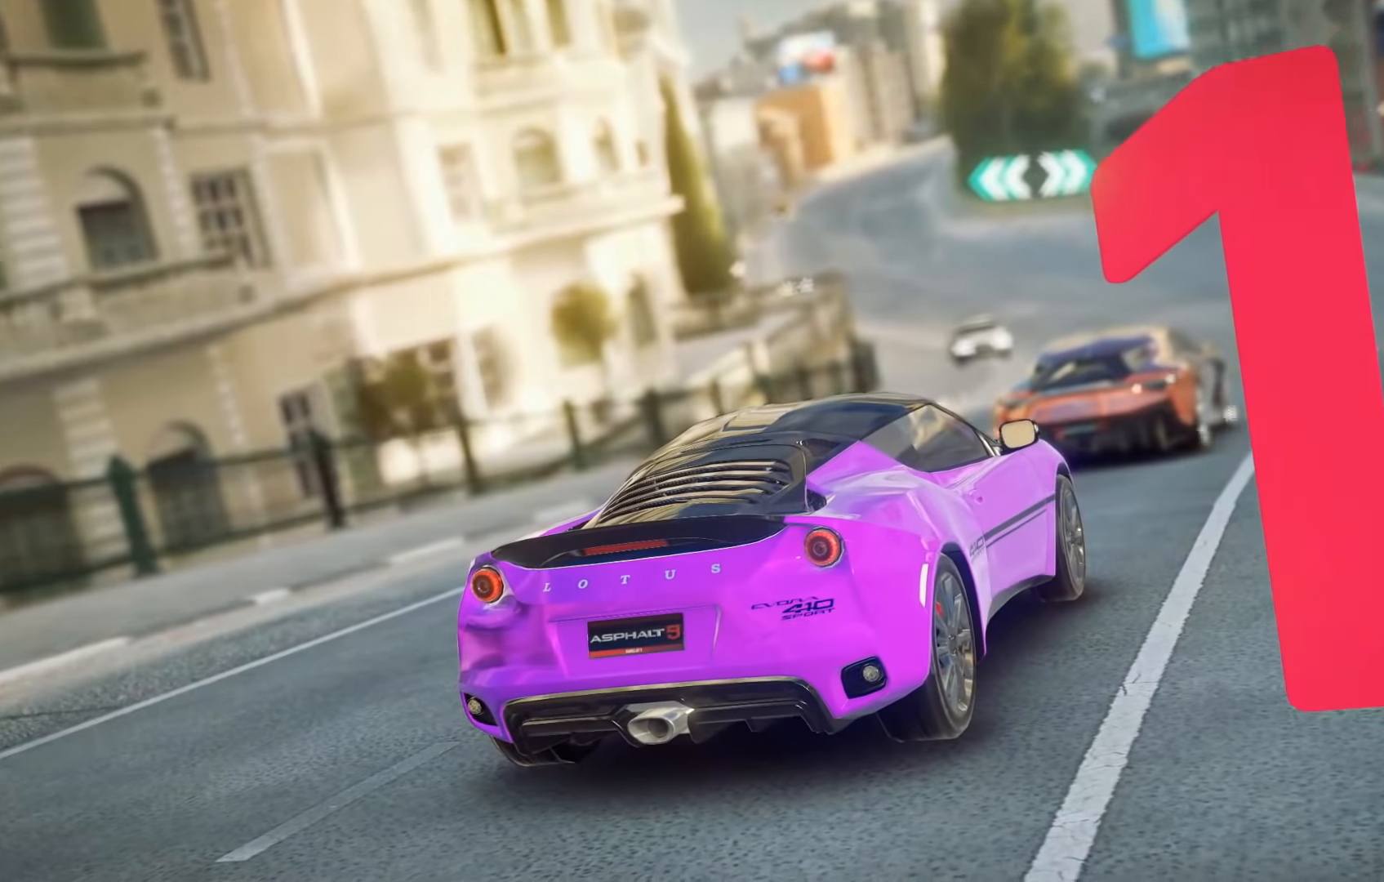
{"keys": [], "events": []}
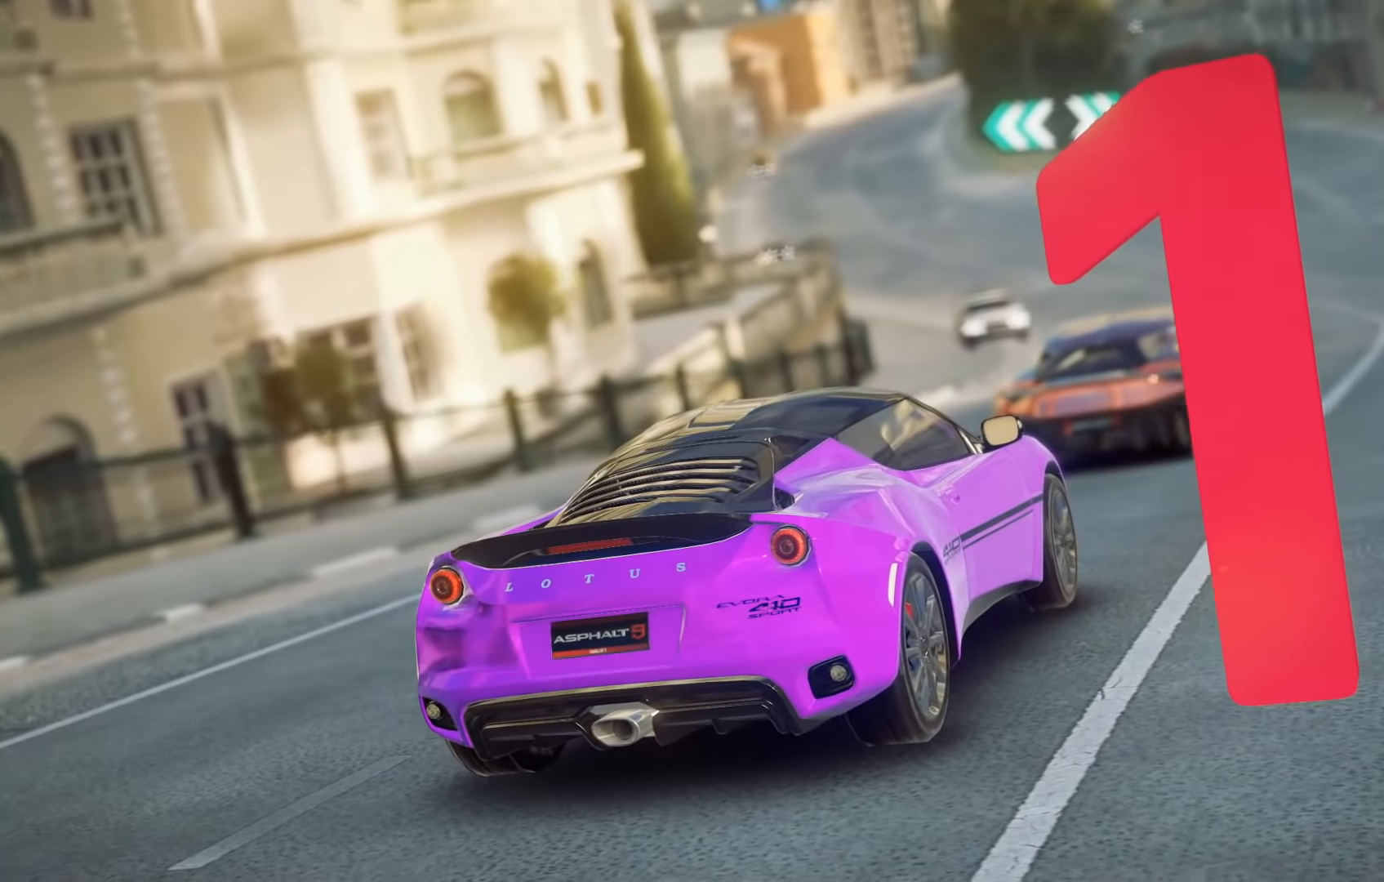
{"keys": [], "events": []}
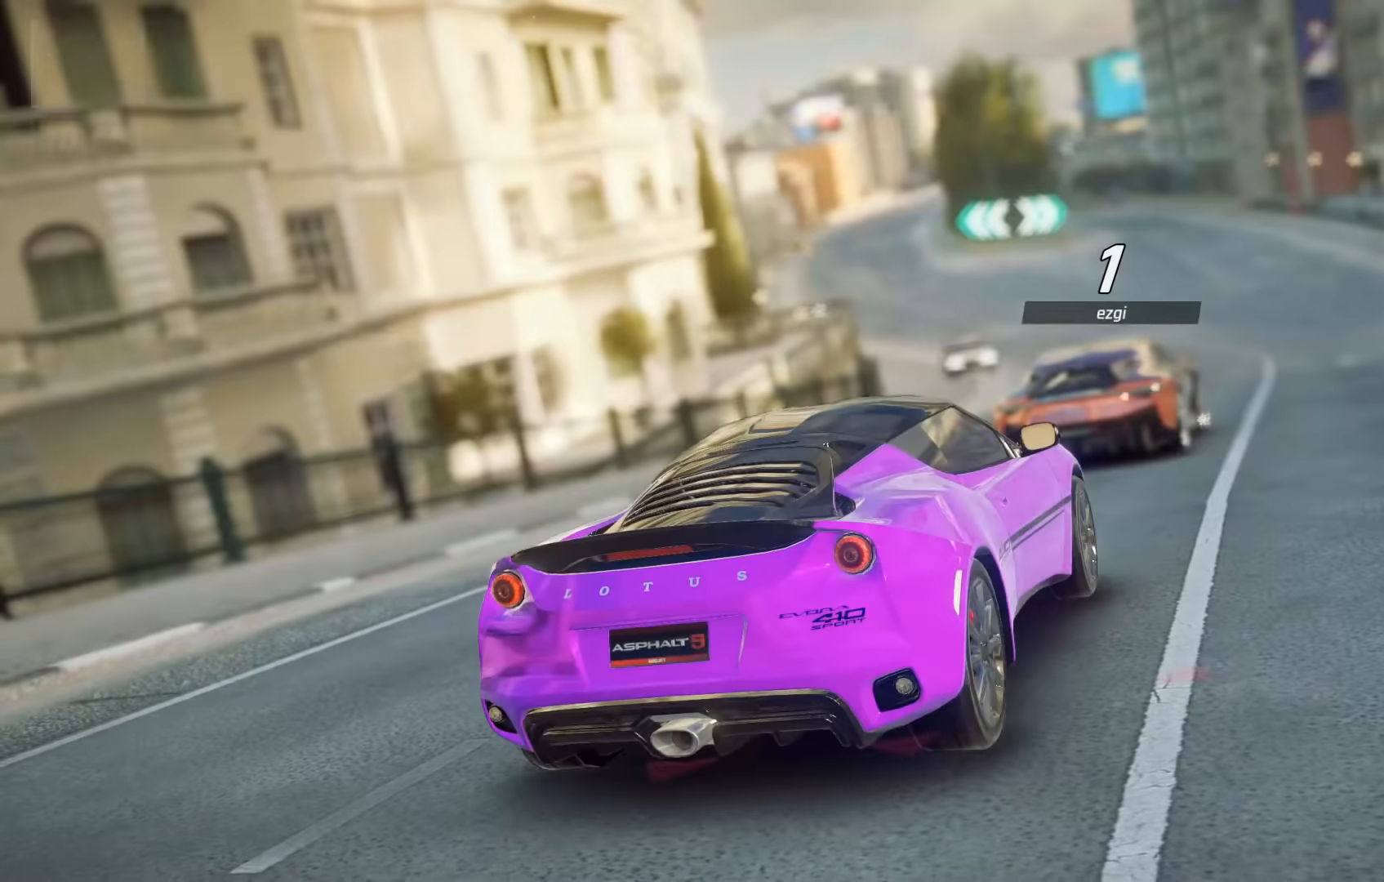
{"keys": [], "events": []}
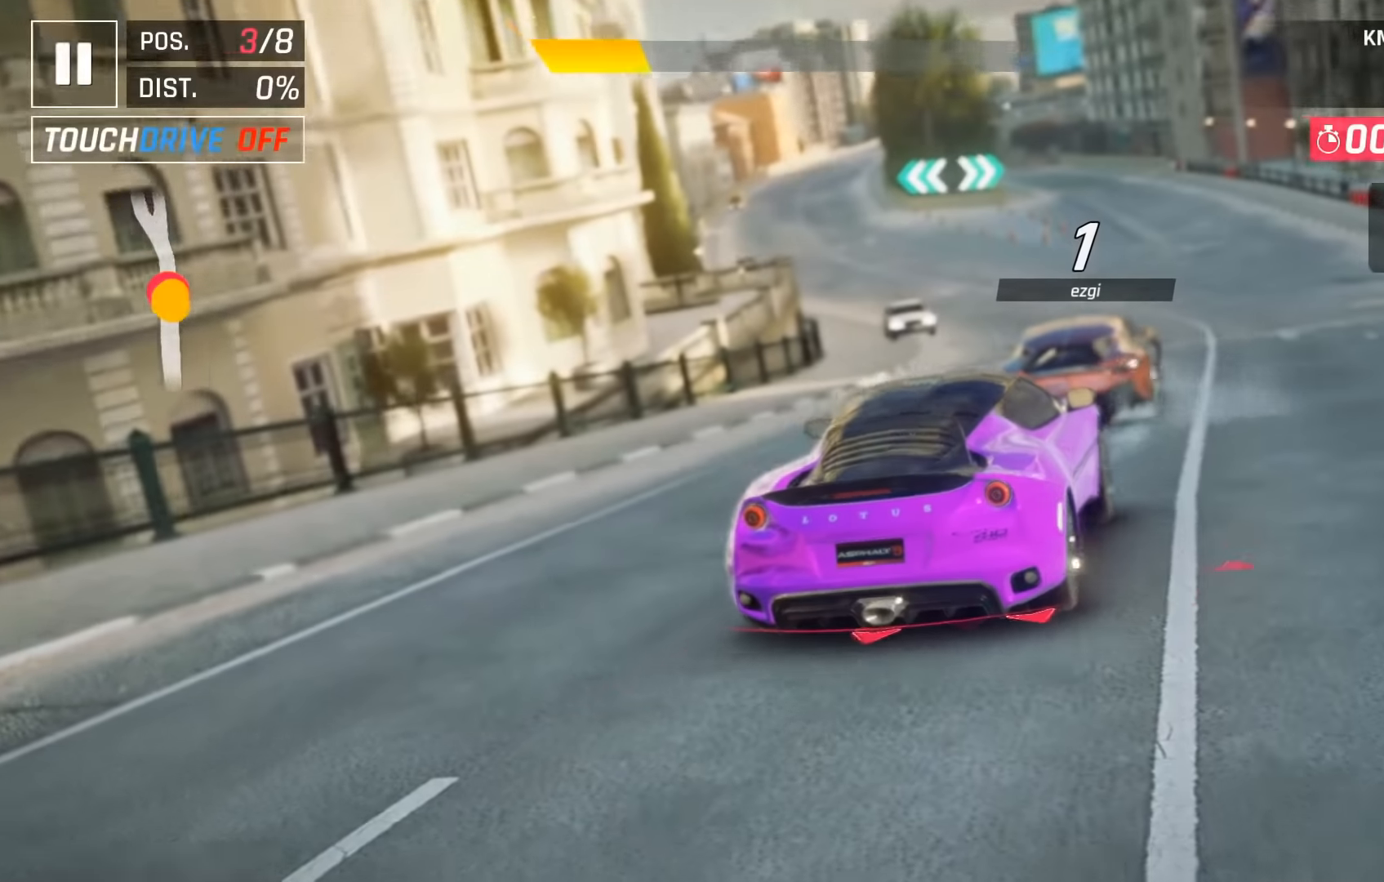
{"keys": [], "events": []}
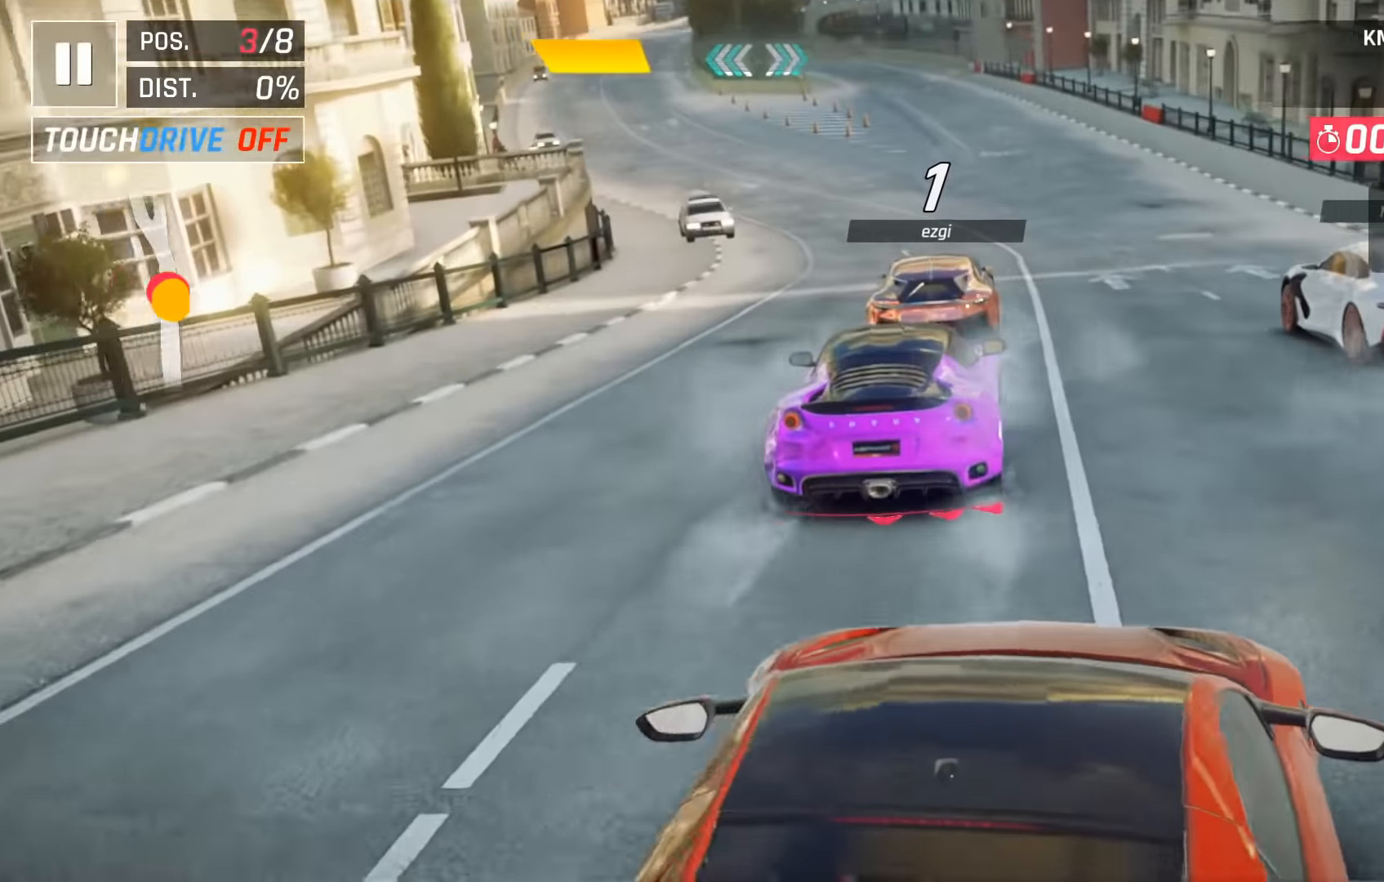
{"keys": [], "events": [[350, "left", "down"], [367, "left", "up"]]}
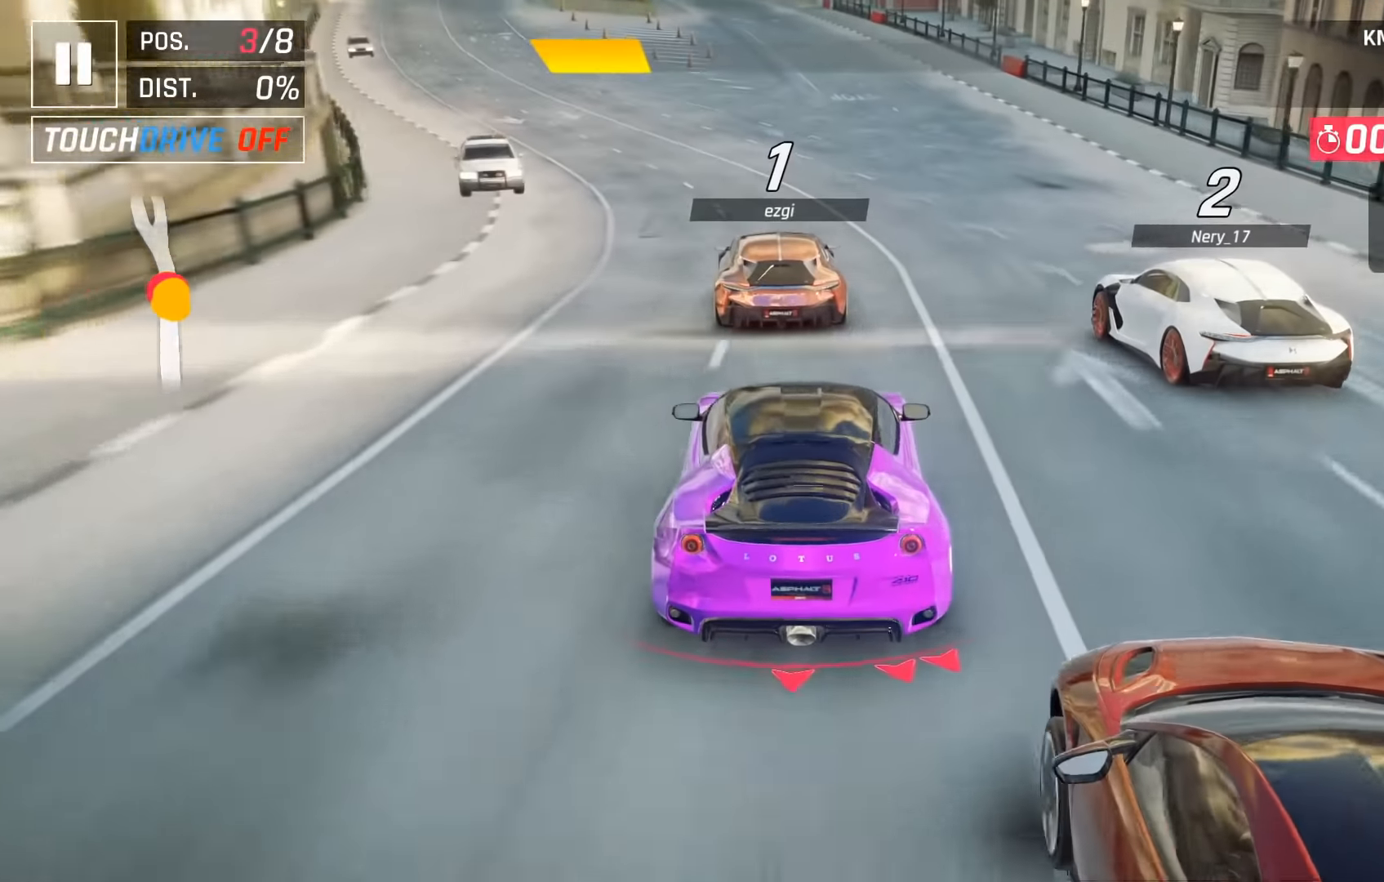
{"keys": [], "events": [[434, "left", "down"], [500, "left", "up"]]}
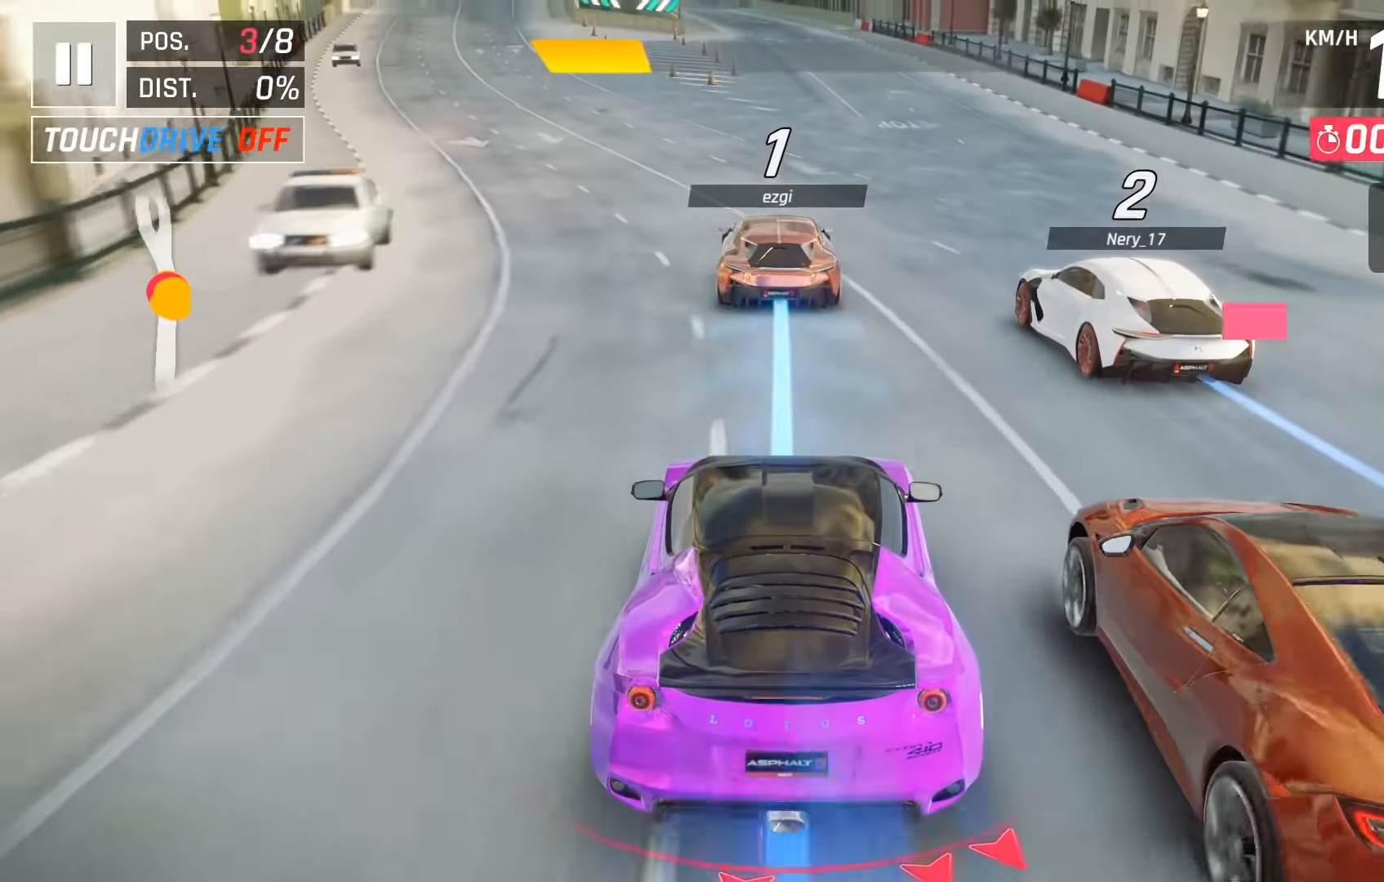
{"keys": [], "events": []}
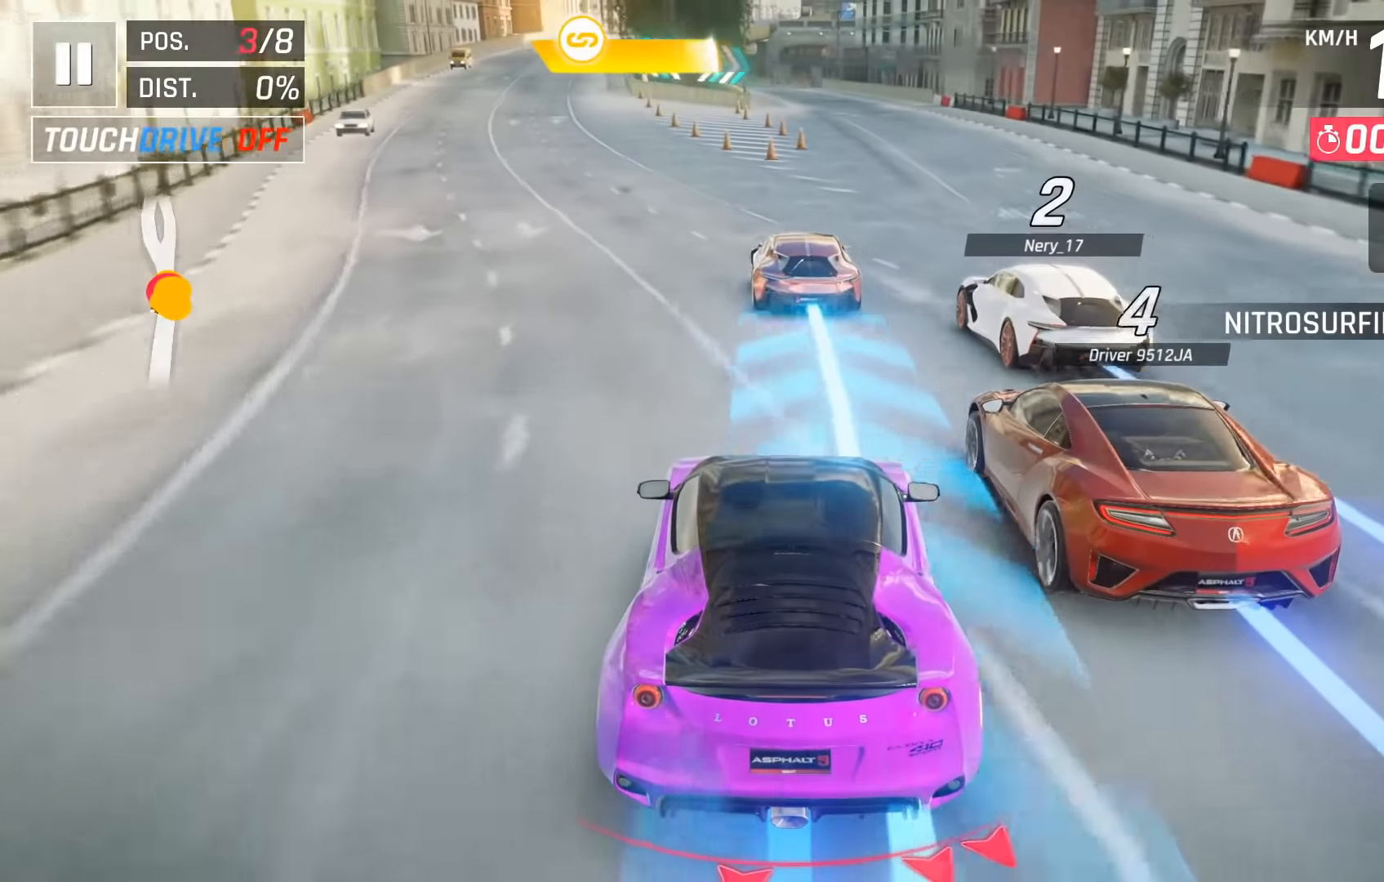
{"keys": [], "events": [[417, "left", "down"], [500, "left", "up"]]}
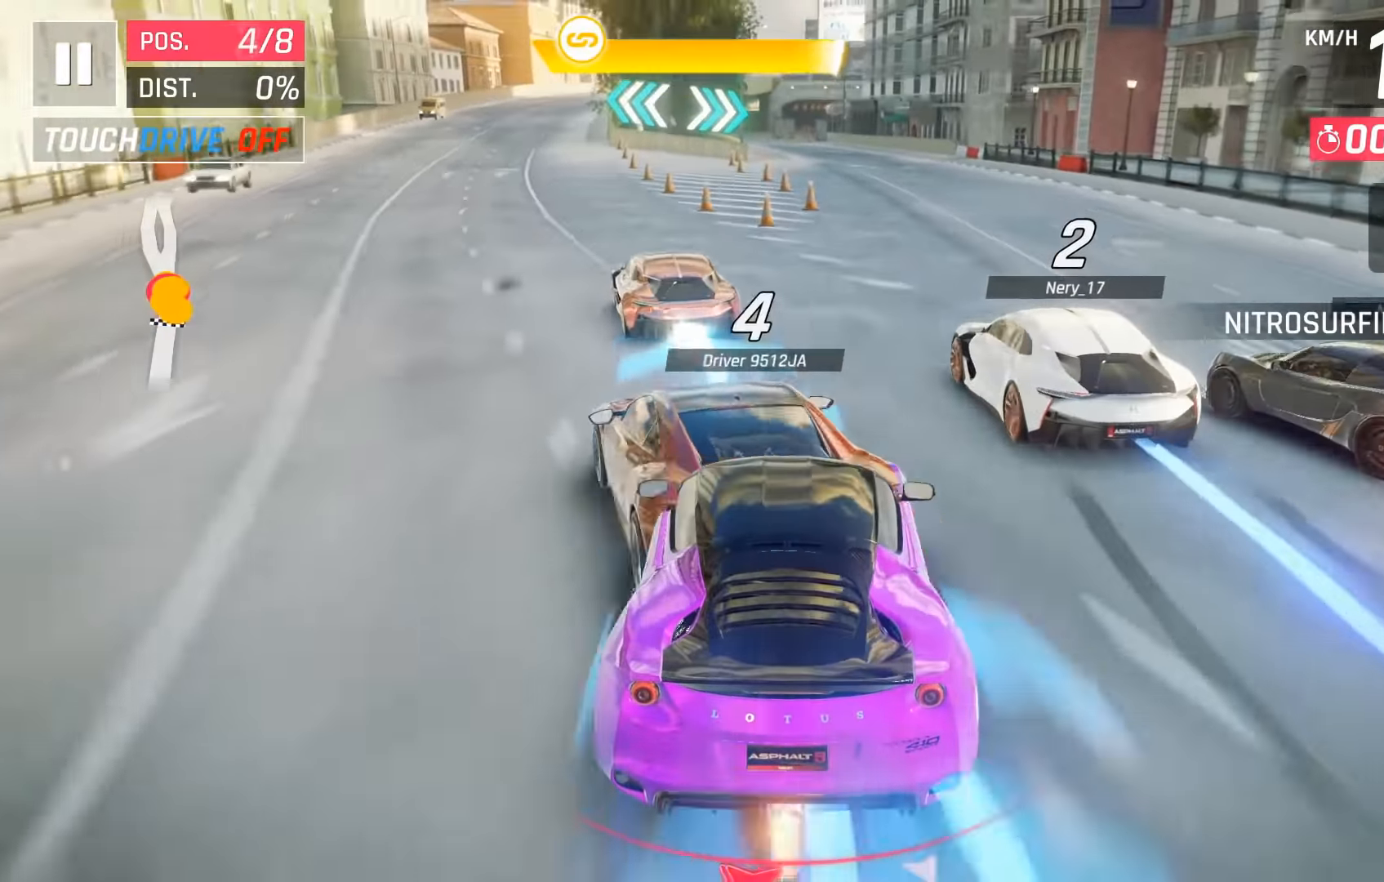
{"keys": [], "events": [[117, "left", "down"], [184, "left", "up"], [317, "left", "down"], [384, "left", "up"]]}
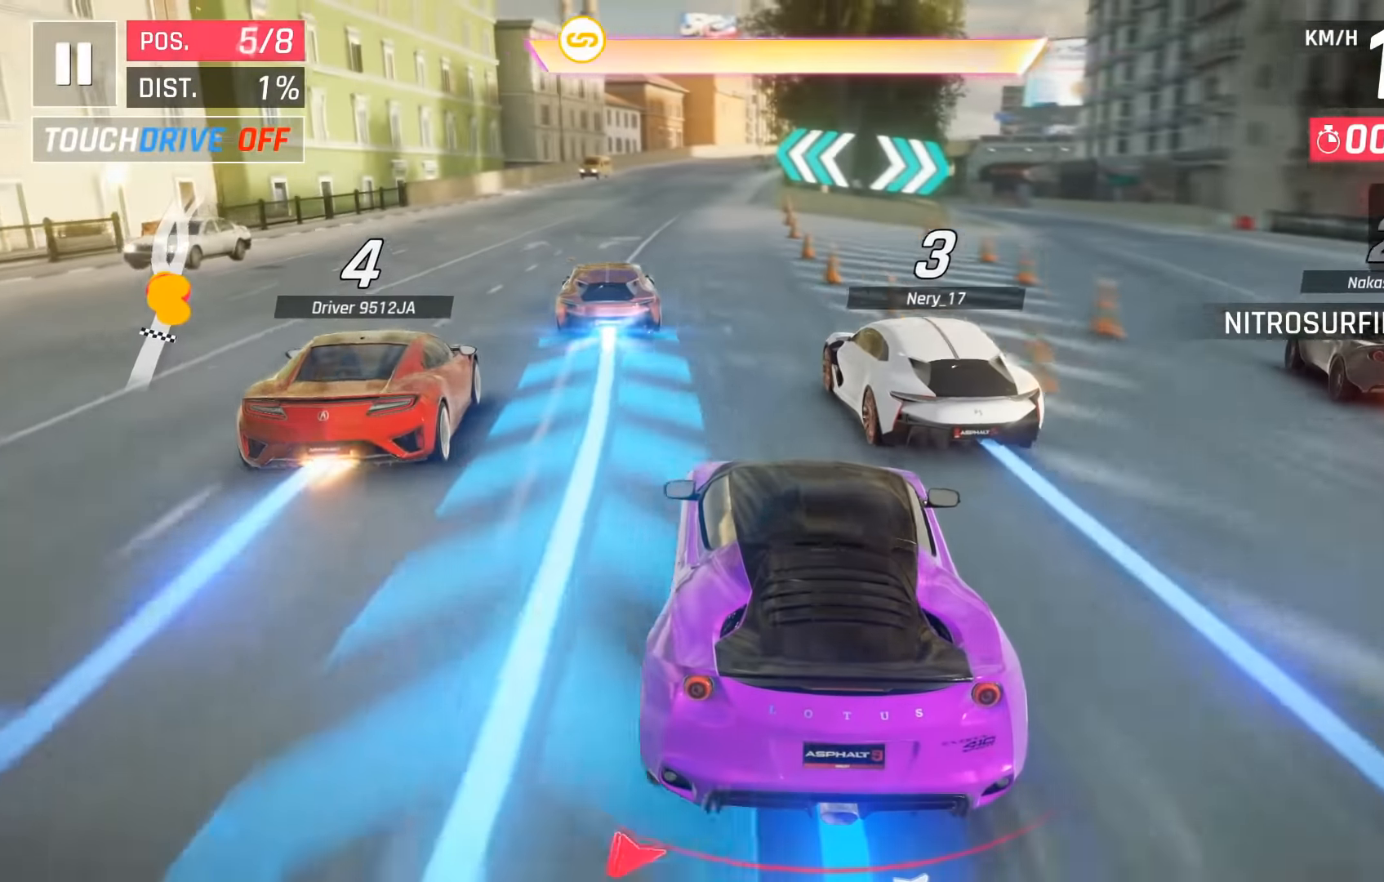
{"keys": [], "events": [[200, "left", "down"], [267, "left", "up"]]}
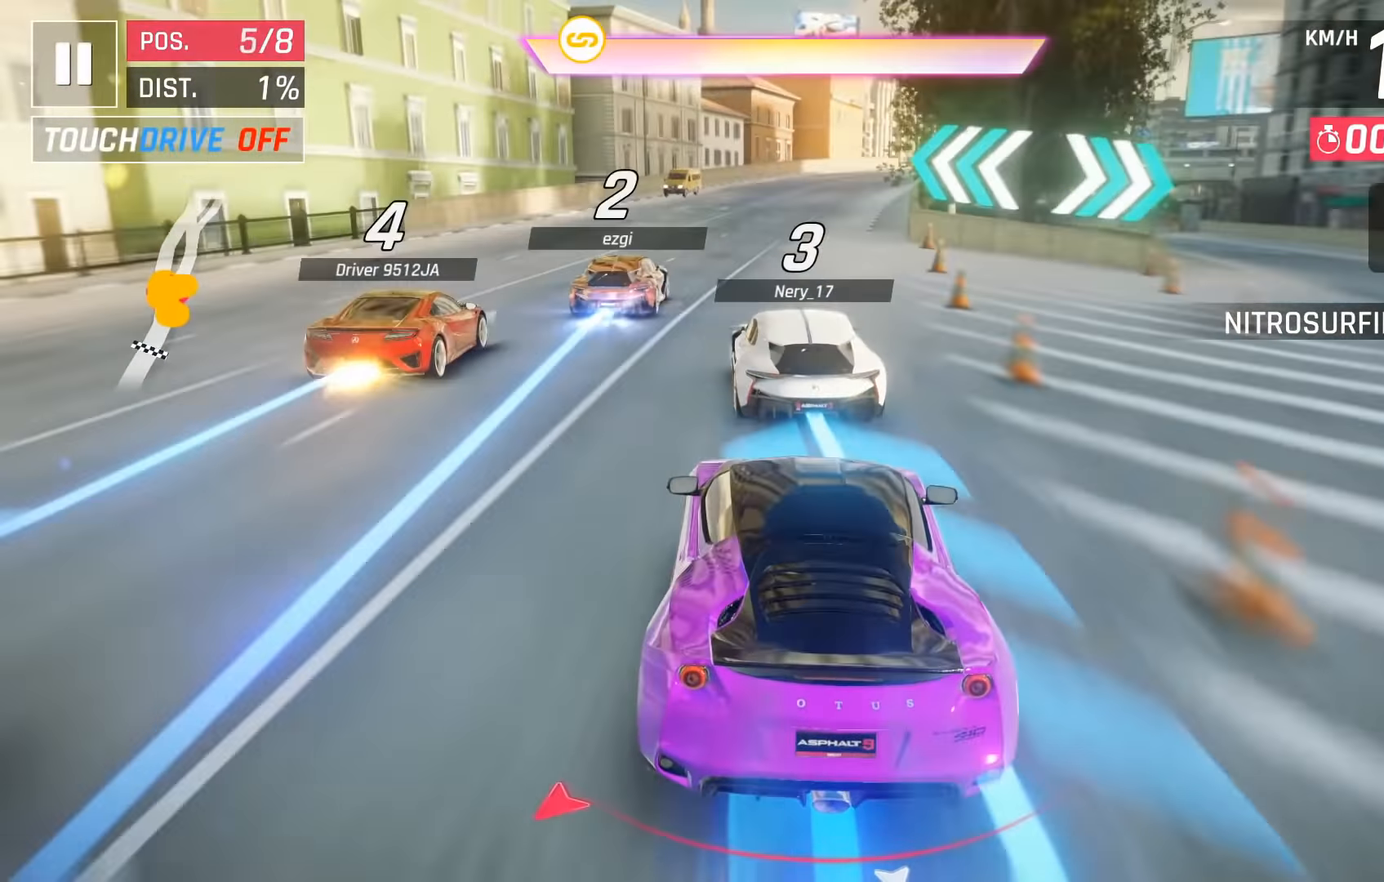
{"keys": [], "events": [[117, "right", "down"], [200, "right", "up"]]}
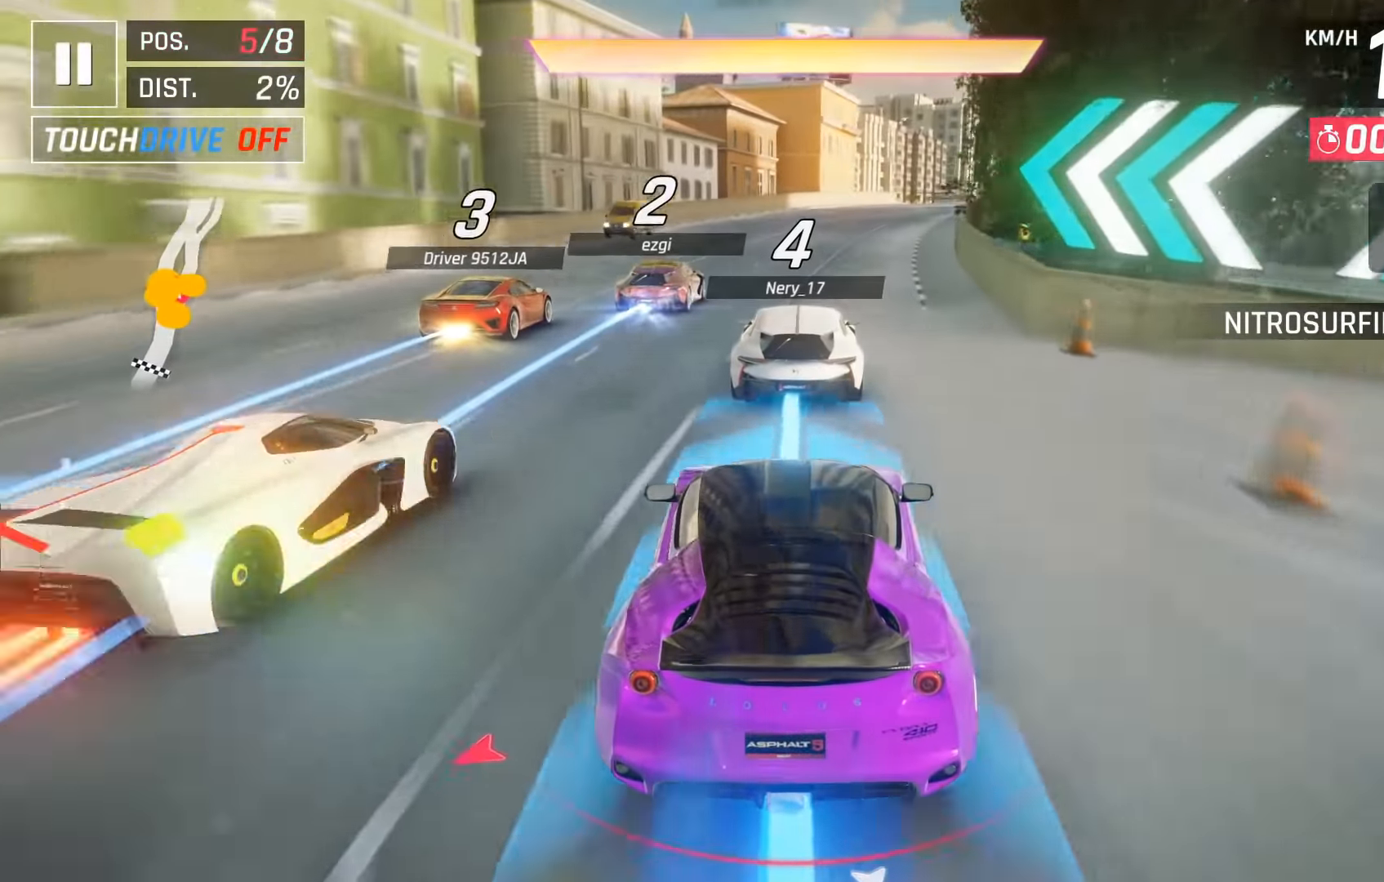
{"keys": [], "events": [[67, "right", "down"], [134, "right", "up"], [350, "right", "down"], [450, "right", "up"]]}